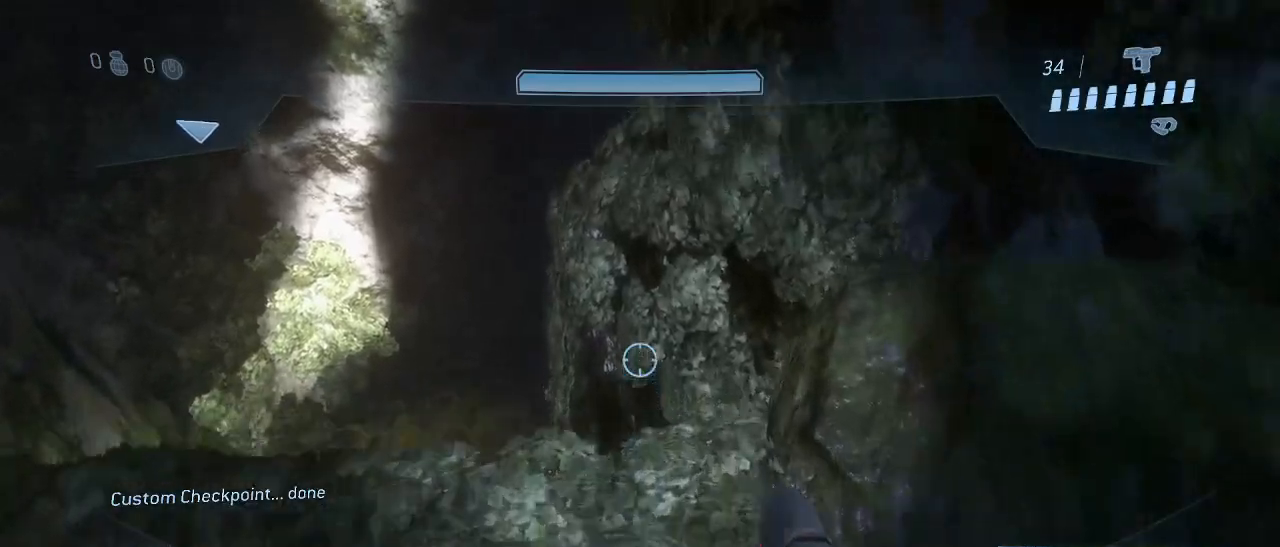
Gameplay with keyboard and mouse; each line is a JSON object with the keys and mouse buttons held at the frame after it. "events" lists presses ("down") and releases ("up") of "1", "2", "3", "4", "5", "a", "alt", "c", "d", "e", "f", "g", "q", "r", "s", "shift", "space", "t", "tab", "v", "w", "x", "z", "mouse_left" and "mouse_right" between this image and that frame as [ms after this image, input, new state], when the widget could be followed in between. "mouse_left", "mouse_right" = the "left", "right" buttons of the "mouse" list. No other keys are recorded. Not read: mouse_move other_keys.
{"keys": [], "mouse": [], "events": [[67, "space", "up"], [450, "w", "up"]]}
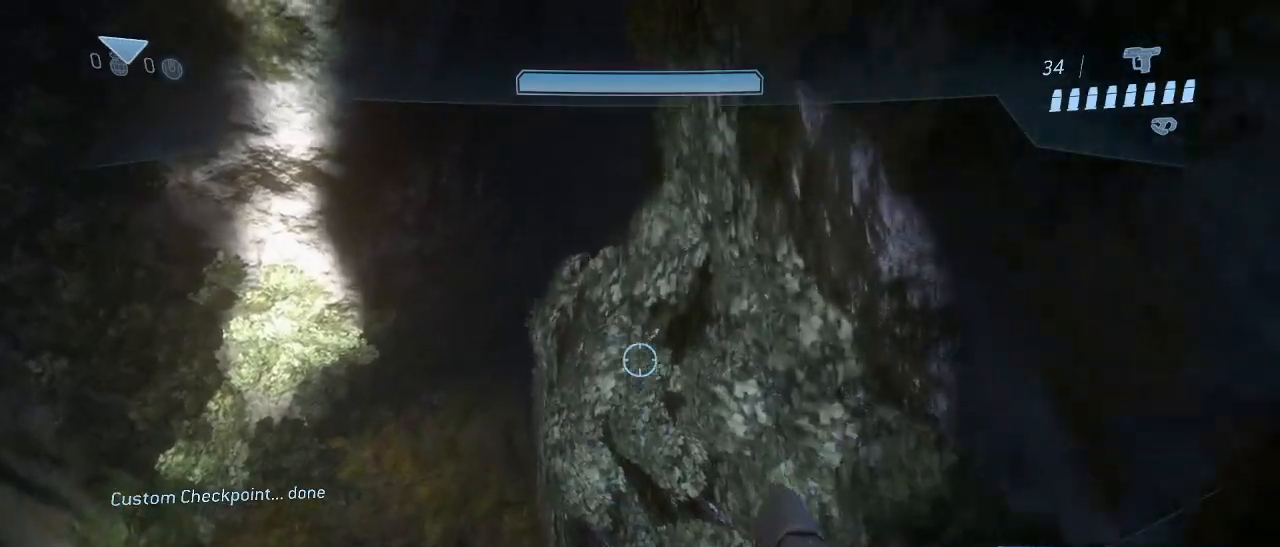
{"keys": ["w"], "mouse": [], "events": [[183, "w", "down"]]}
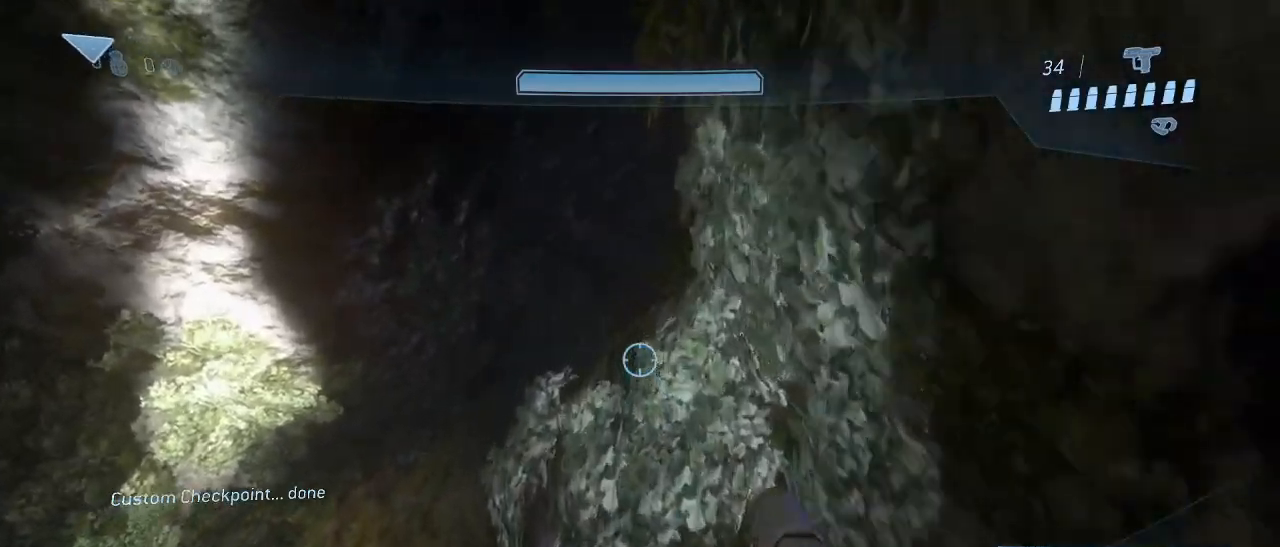
{"keys": ["space", "w"], "mouse": [], "events": [[433, "space", "down"]]}
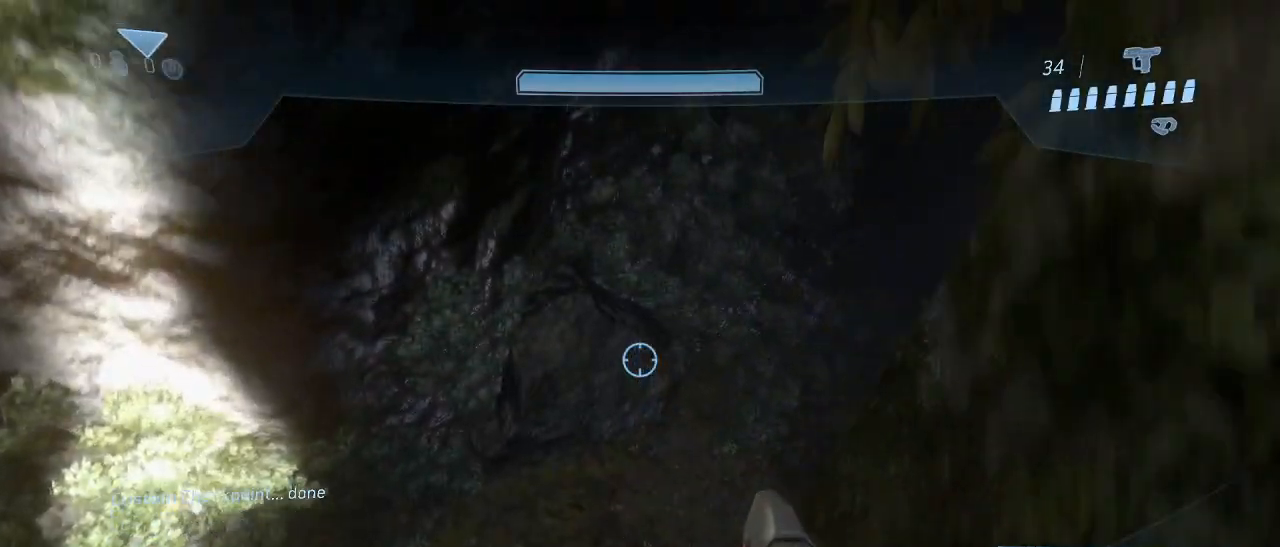
{"keys": ["w"], "mouse": [], "events": [[33, "space", "up"]]}
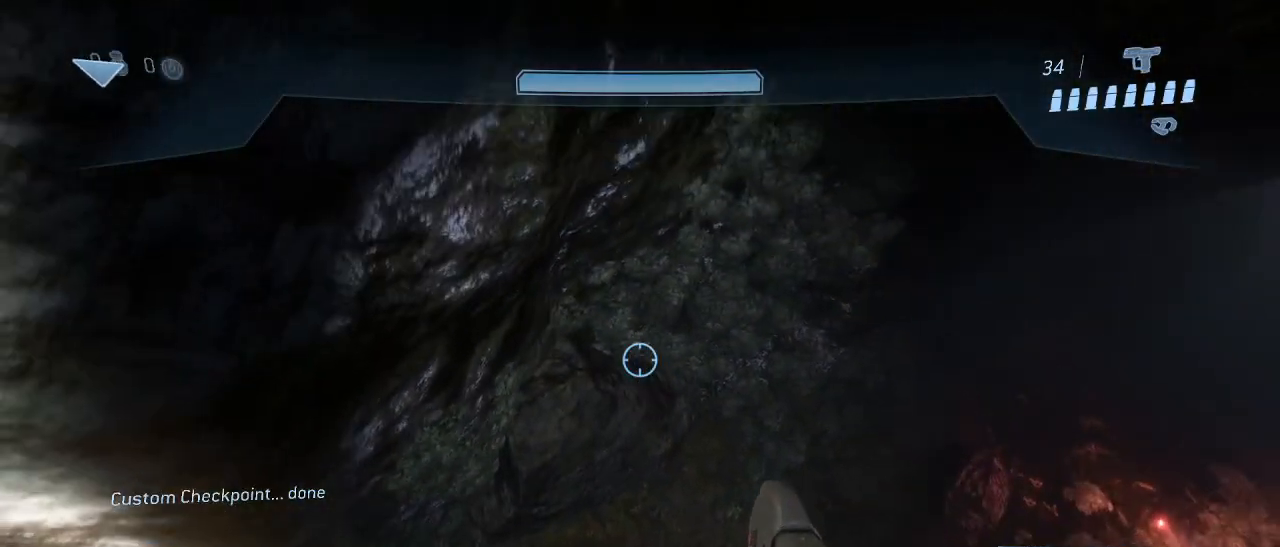
{"keys": ["w"], "mouse": [], "events": [[83, "w", "up"], [317, "w", "down"]]}
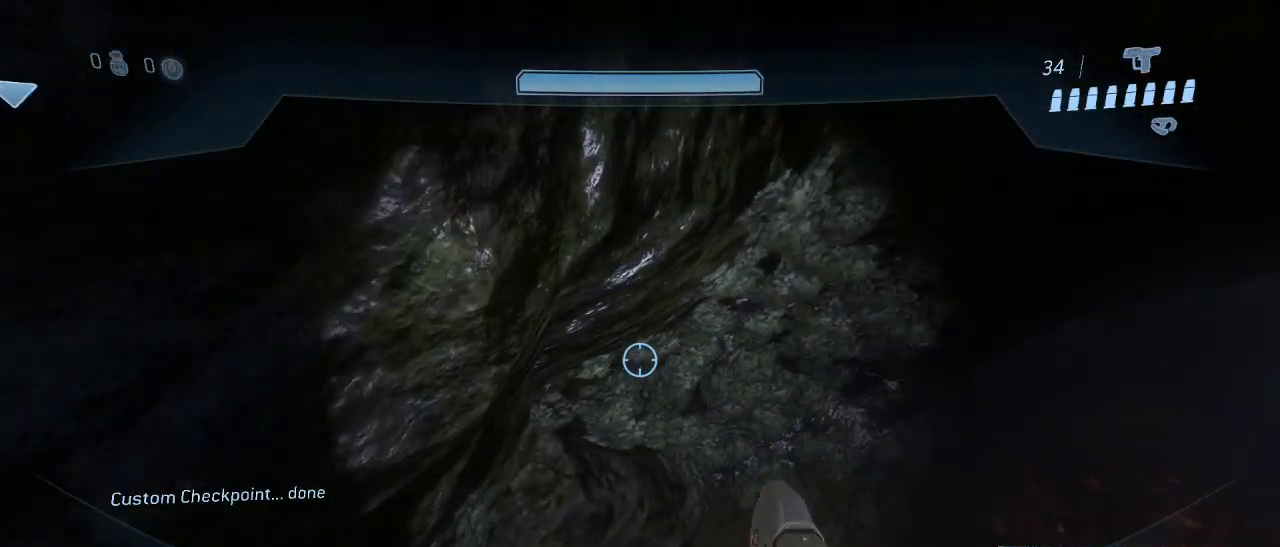
{"keys": ["a", "w"], "mouse": [], "events": [[17, "w", "up"], [100, "w", "down"], [433, "a", "down"]]}
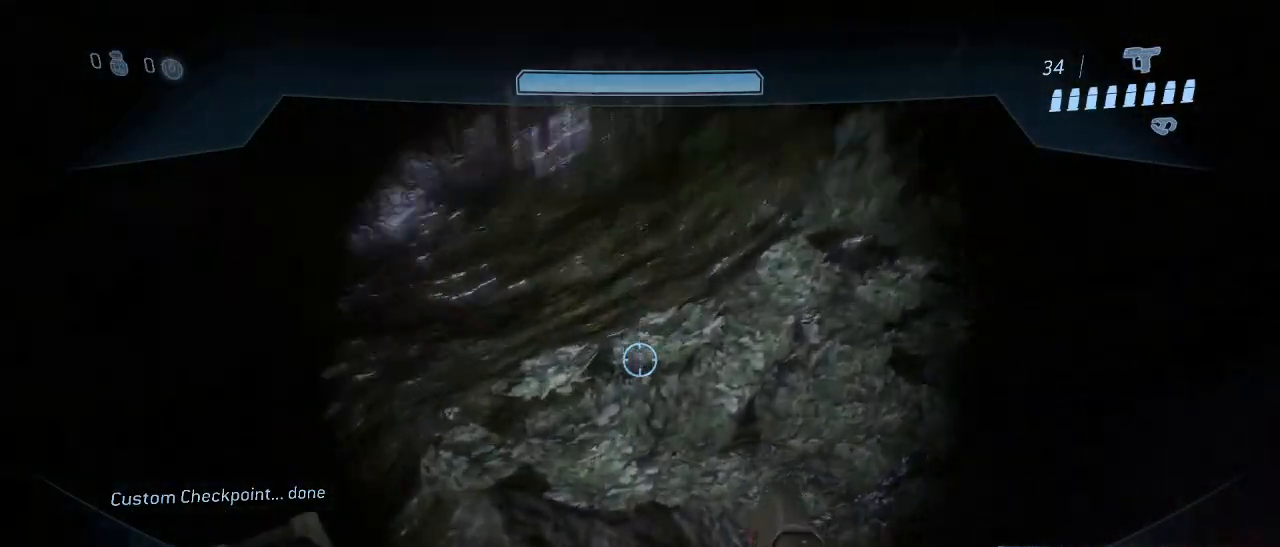
{"keys": ["a", "w"], "mouse": [], "events": []}
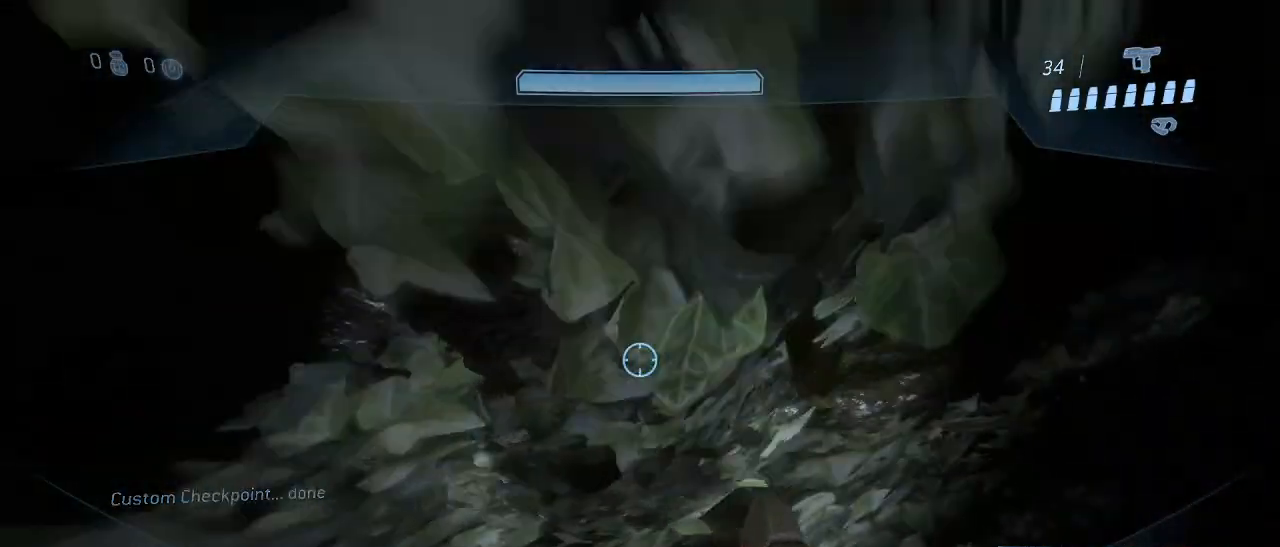
{"keys": ["s"], "mouse": [], "events": [[50, "w", "up"], [233, "a", "up"], [283, "s", "down"]]}
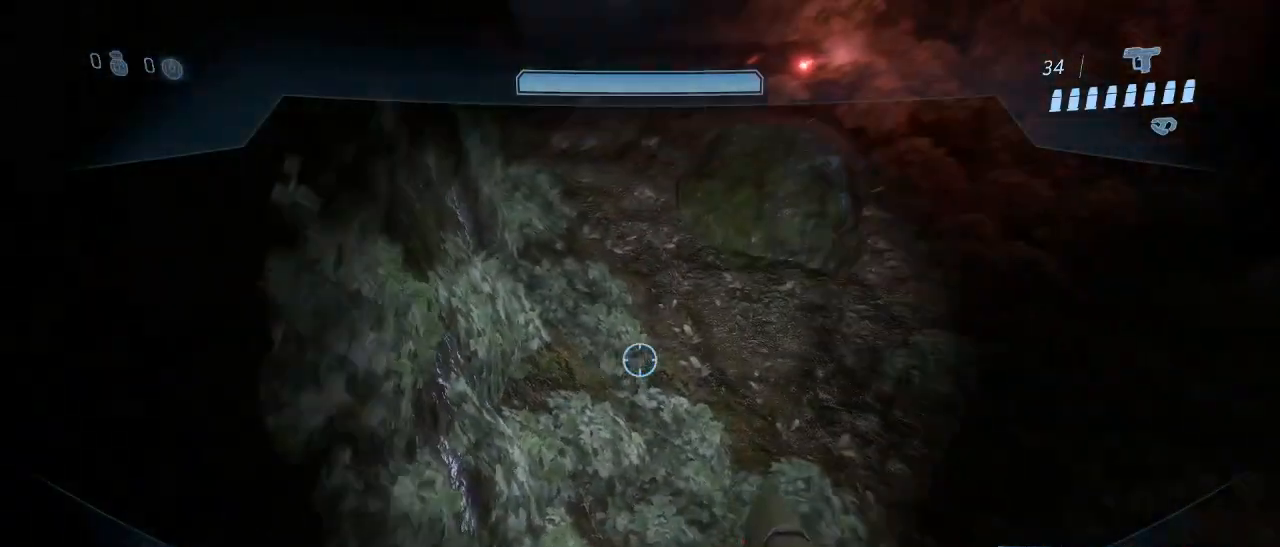
{"keys": ["w"], "mouse": [], "events": [[67, "s", "up"], [433, "w", "down"]]}
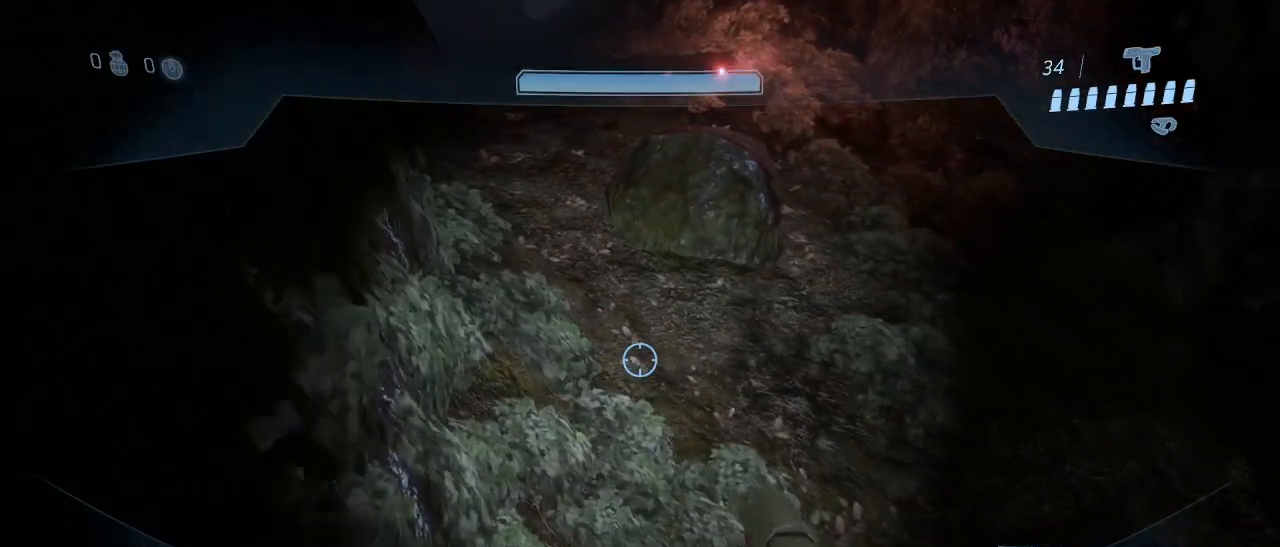
{"keys": ["shift"], "mouse": [], "events": [[33, "w", "up"], [117, "shift", "down"]]}
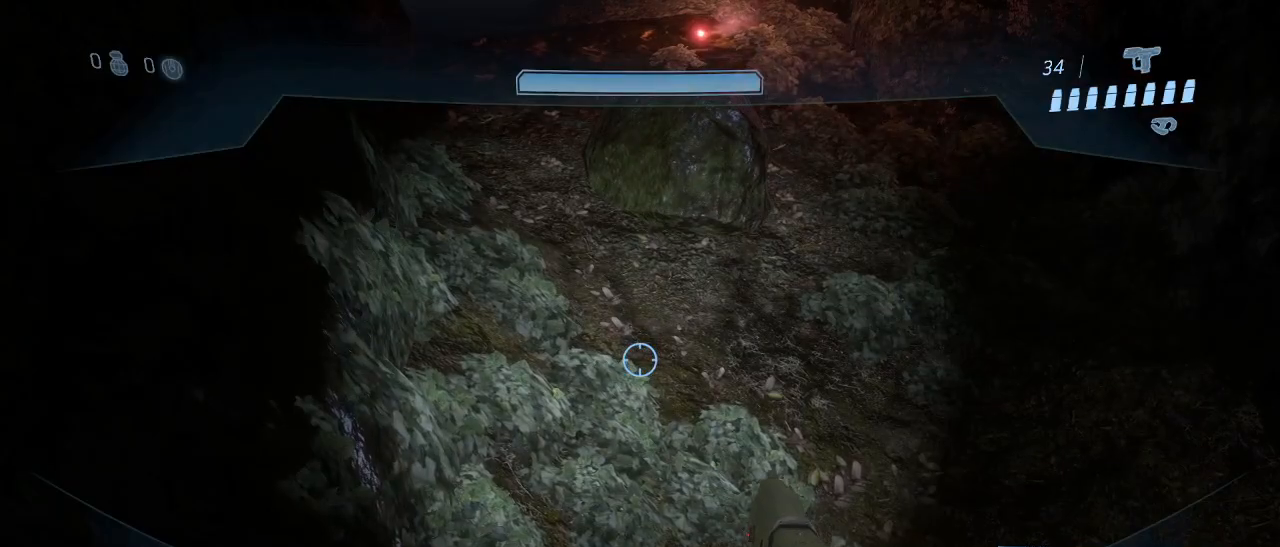
{"keys": [], "mouse": [], "events": [[100, "shift", "up"], [183, "w", "down"], [417, "w", "up"]]}
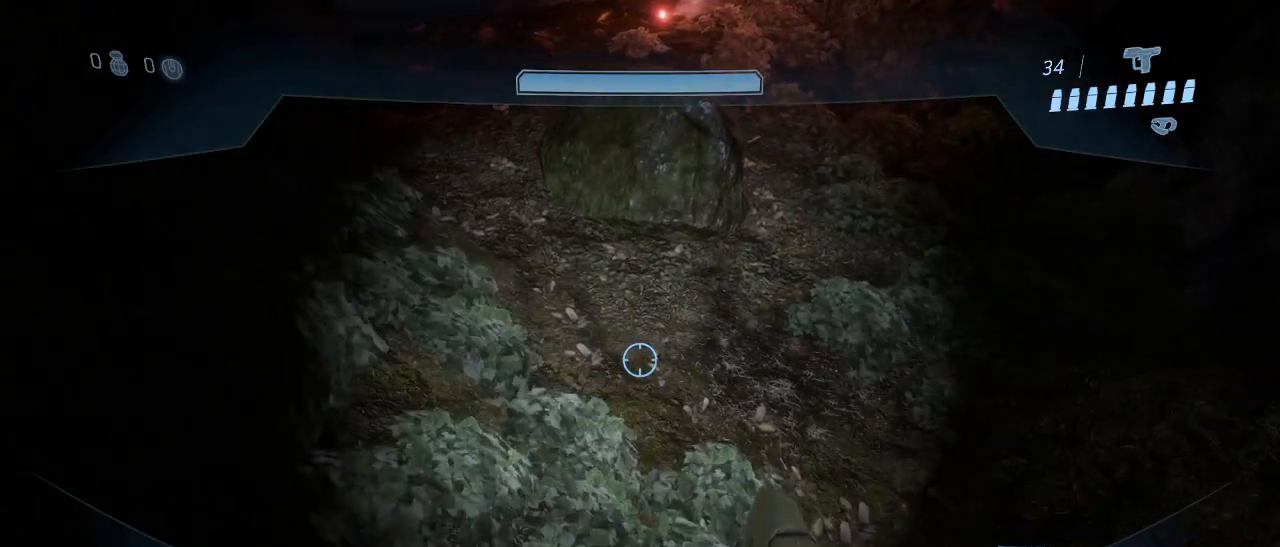
{"keys": ["w"], "mouse": [], "events": [[67, "w", "down"], [150, "space", "down"], [333, "space", "up"]]}
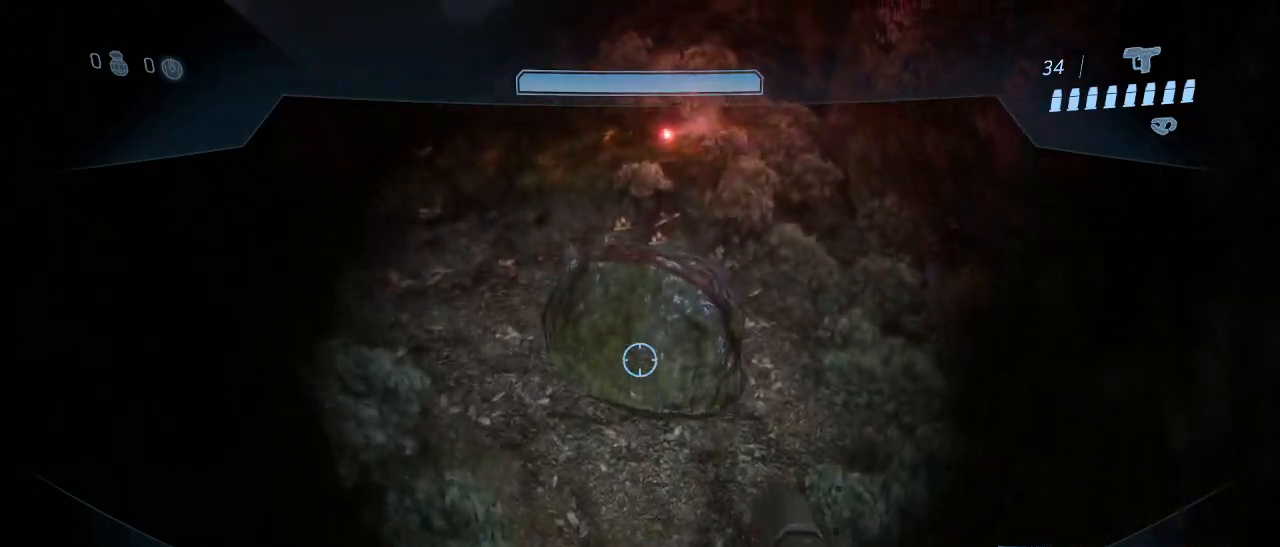
{"keys": ["w"], "mouse": [], "events": [[267, "w", "up"], [450, "w", "down"]]}
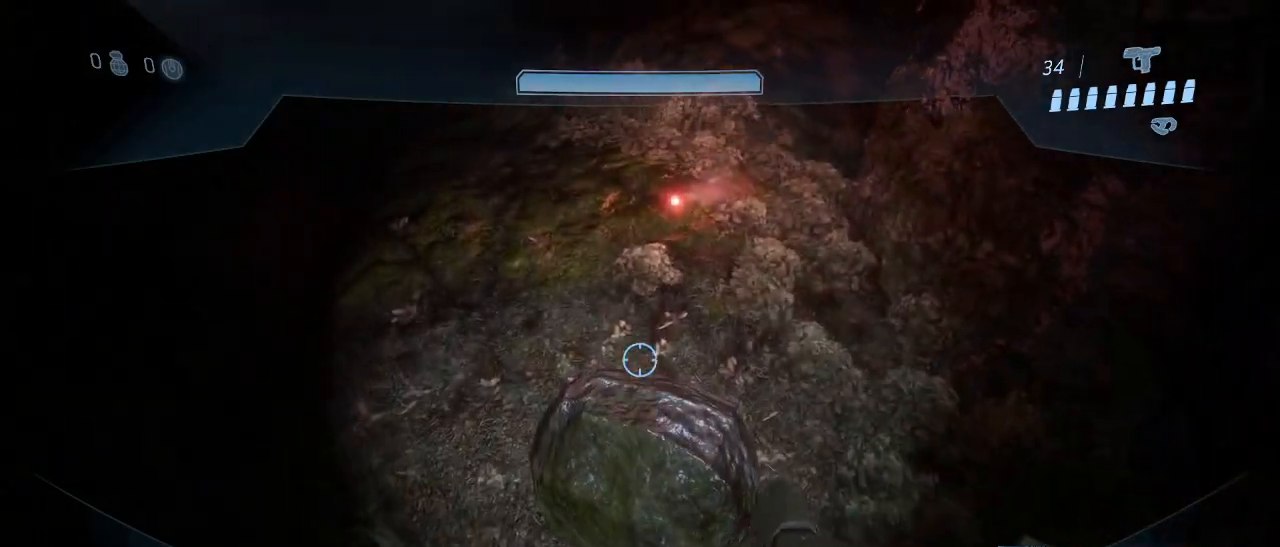
{"keys": ["w"], "mouse": [], "events": [[133, "w", "up"], [283, "w", "down"]]}
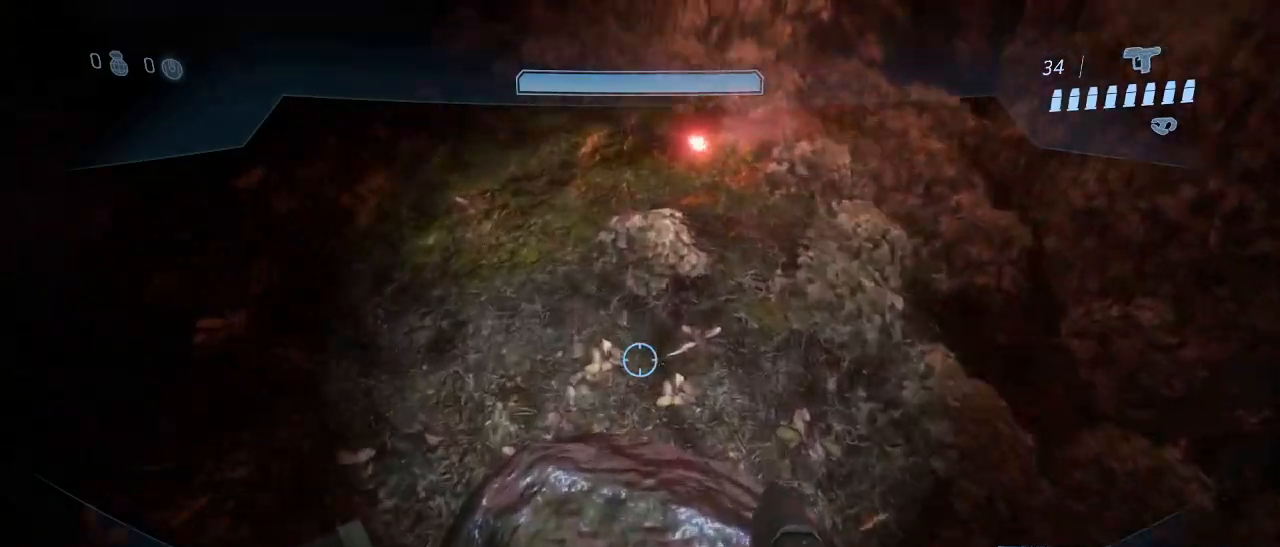
{"keys": [], "mouse": [], "events": [[150, "w", "up"]]}
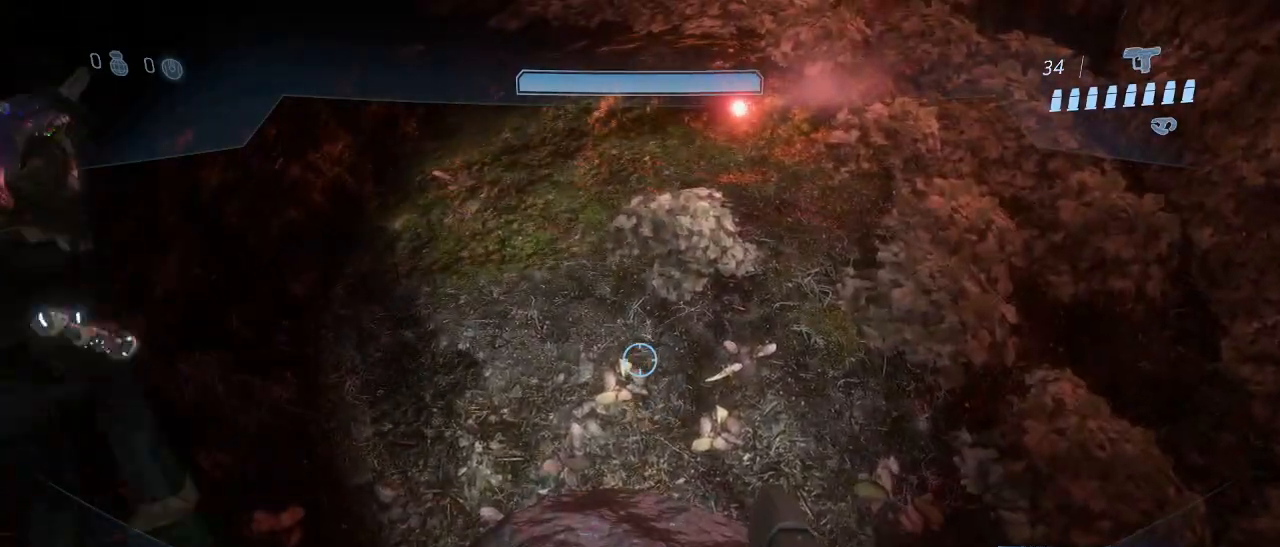
{"keys": ["shift"], "mouse": [], "events": [[167, "shift", "down"]]}
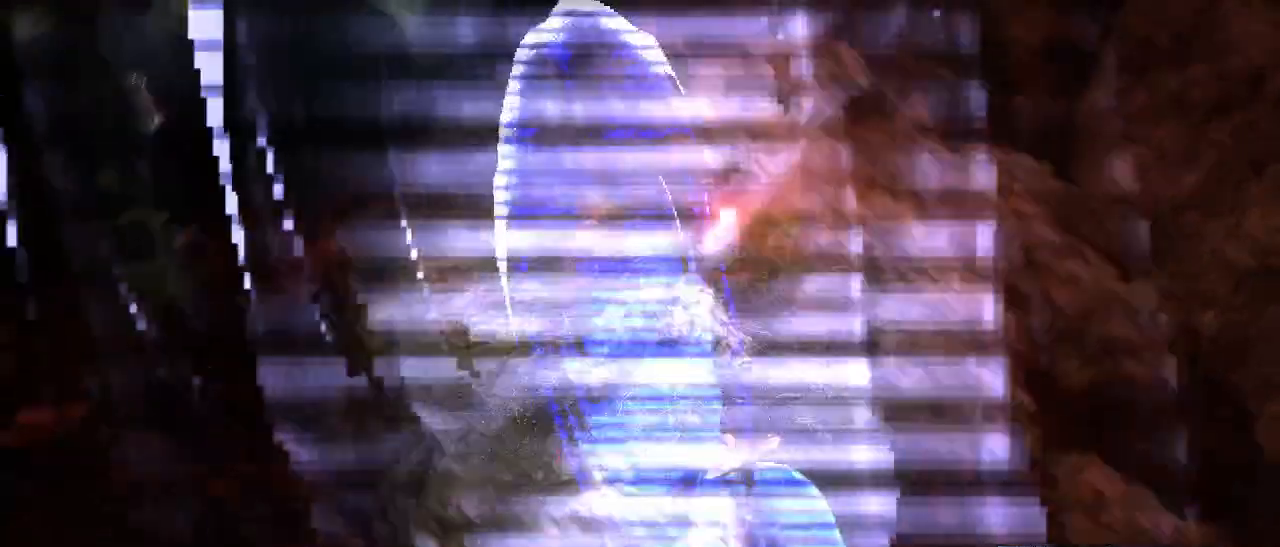
{"keys": [], "mouse": [], "events": [[417, "shift", "up"]]}
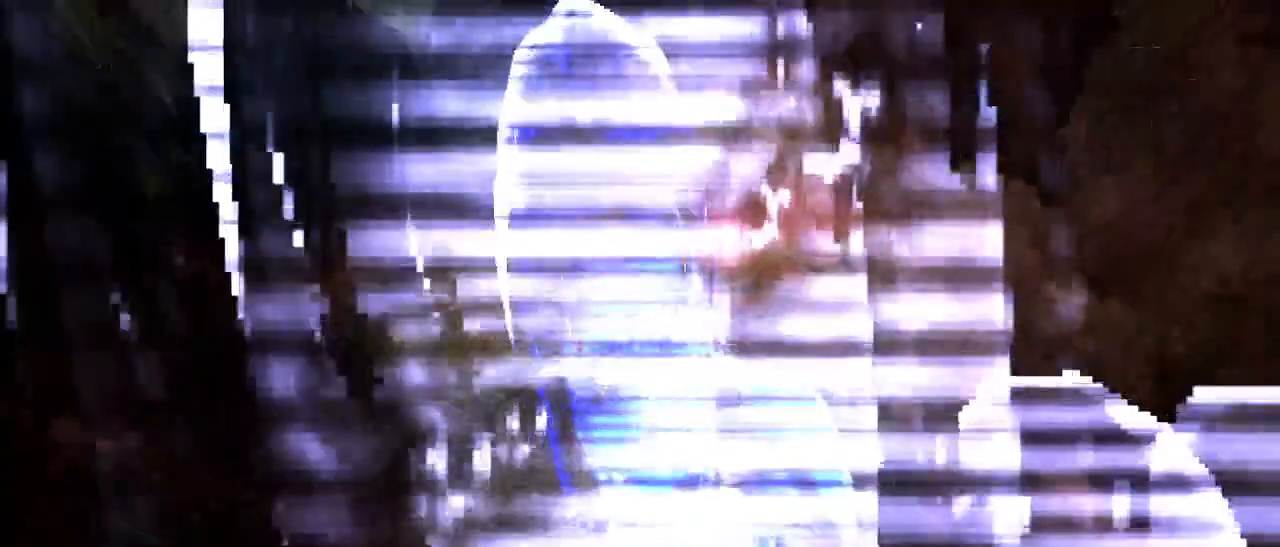
{"keys": ["w"], "mouse": [], "events": [[250, "w", "down"]]}
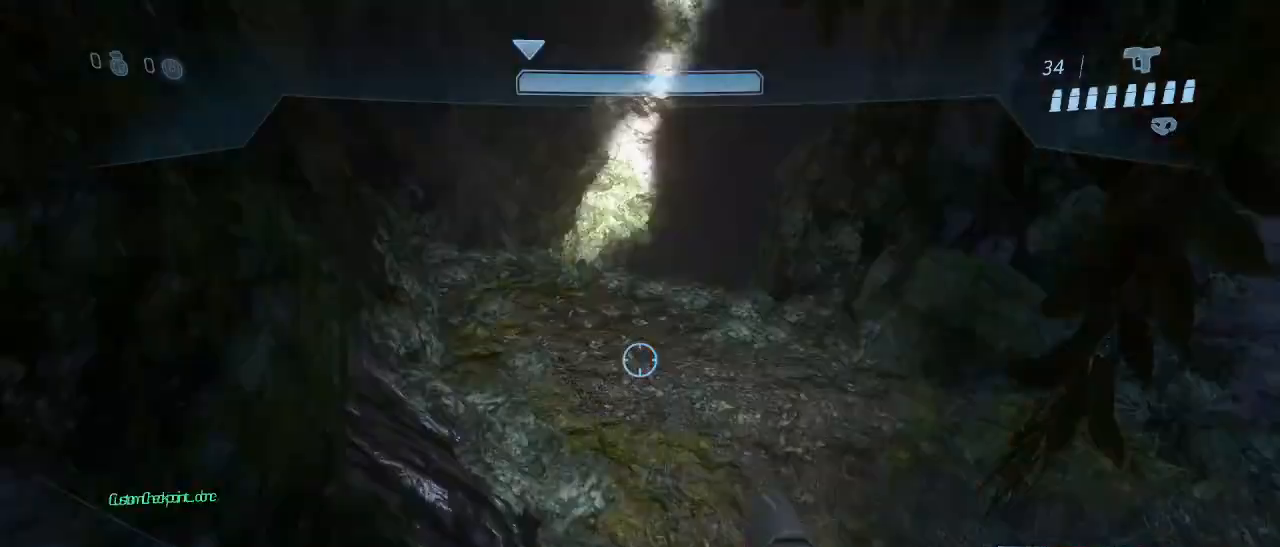
{"keys": ["w"], "mouse": [], "events": []}
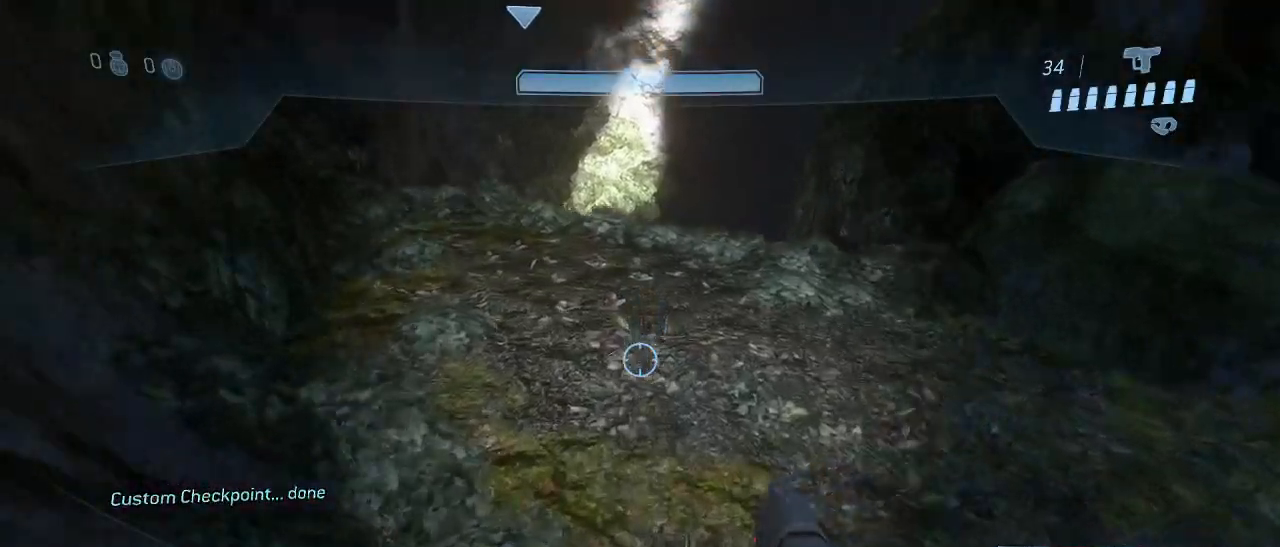
{"keys": [], "mouse": [], "events": [[83, "w", "up"]]}
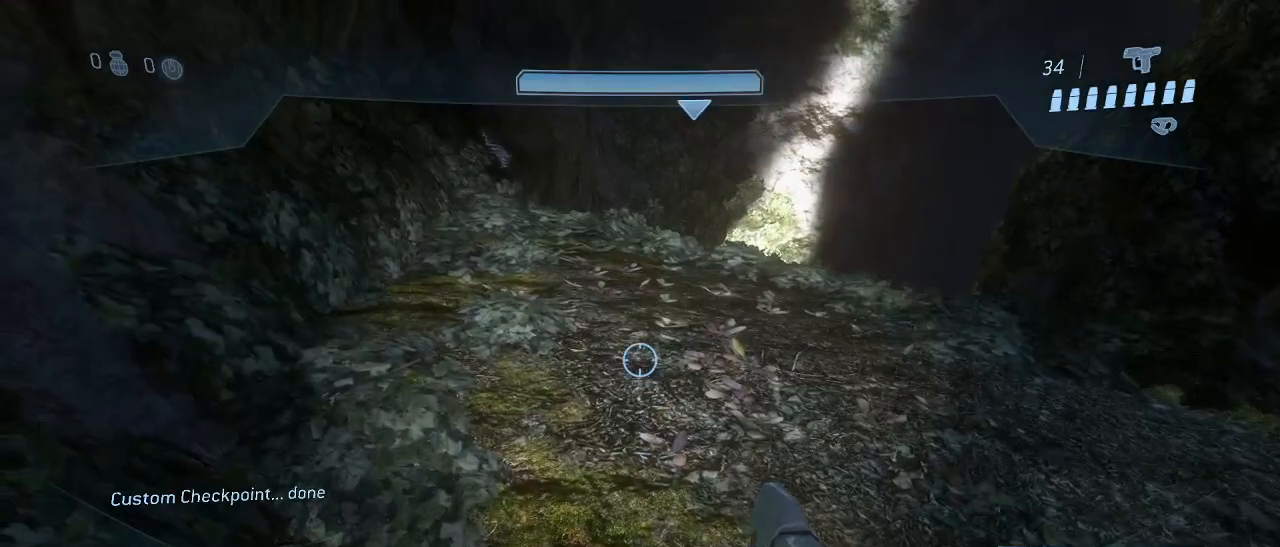
{"keys": ["a"], "mouse": [], "events": [[300, "a", "down"]]}
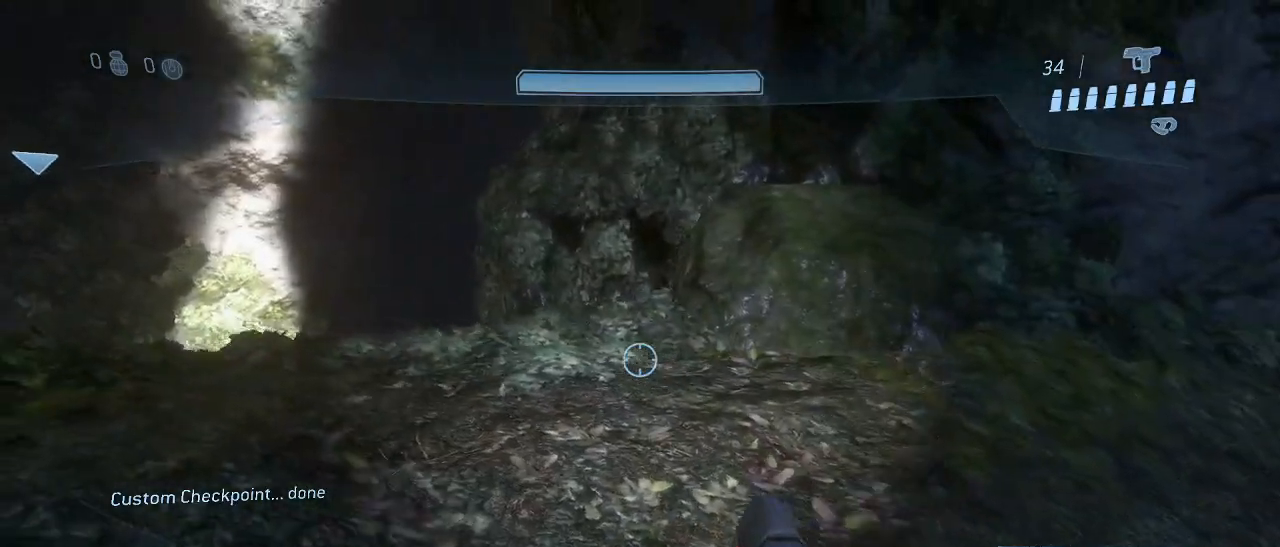
{"keys": [], "mouse": [], "events": [[167, "a", "up"]]}
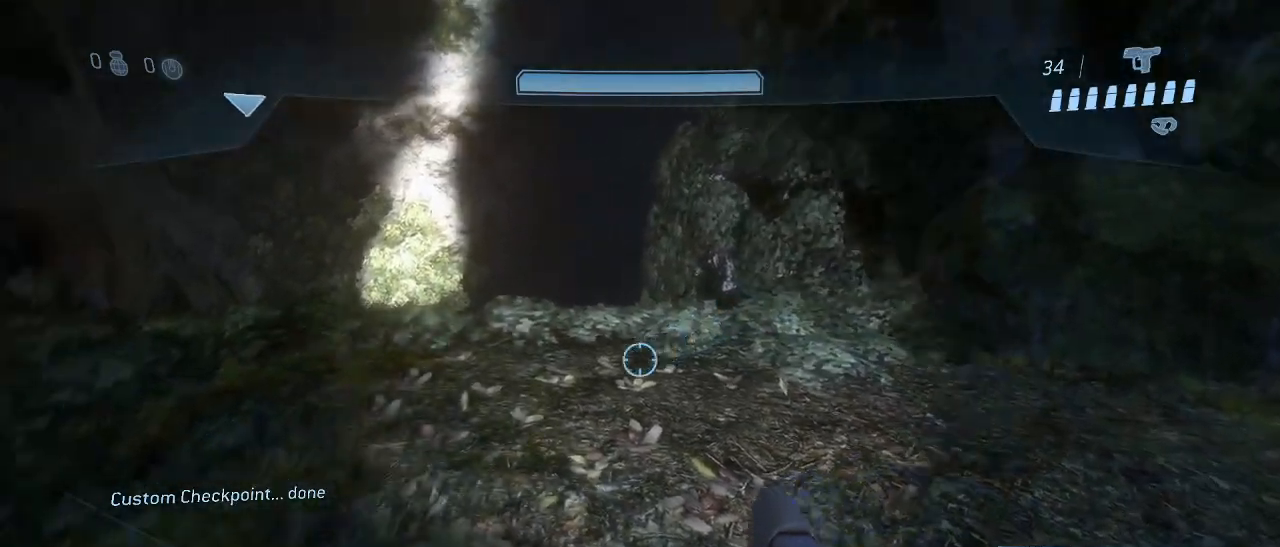
{"keys": [], "mouse": [], "events": []}
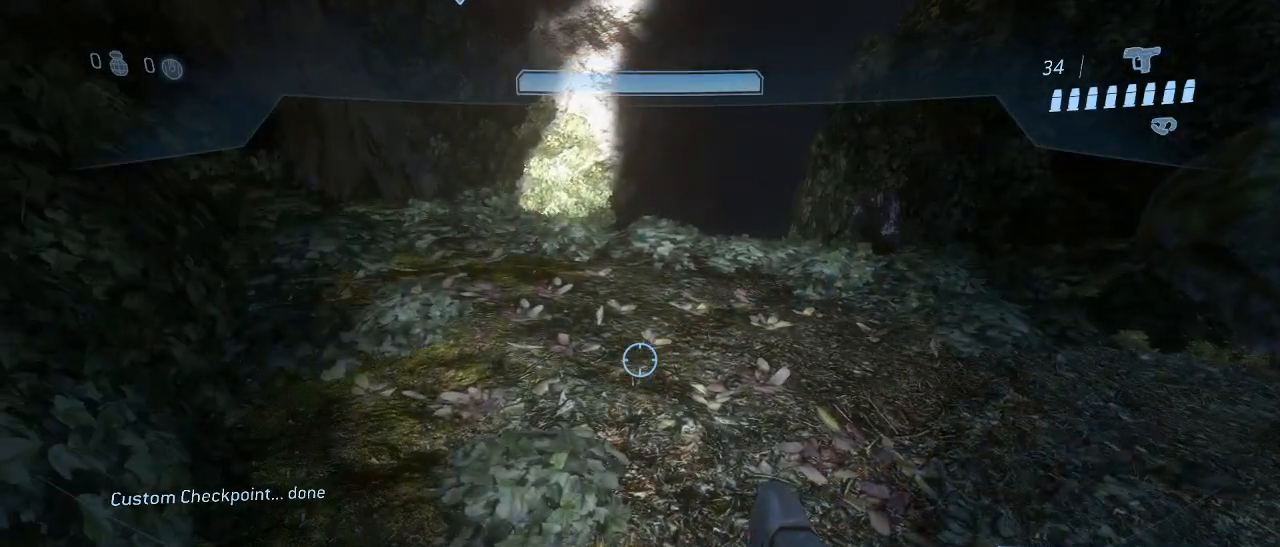
{"keys": [], "mouse": [], "events": []}
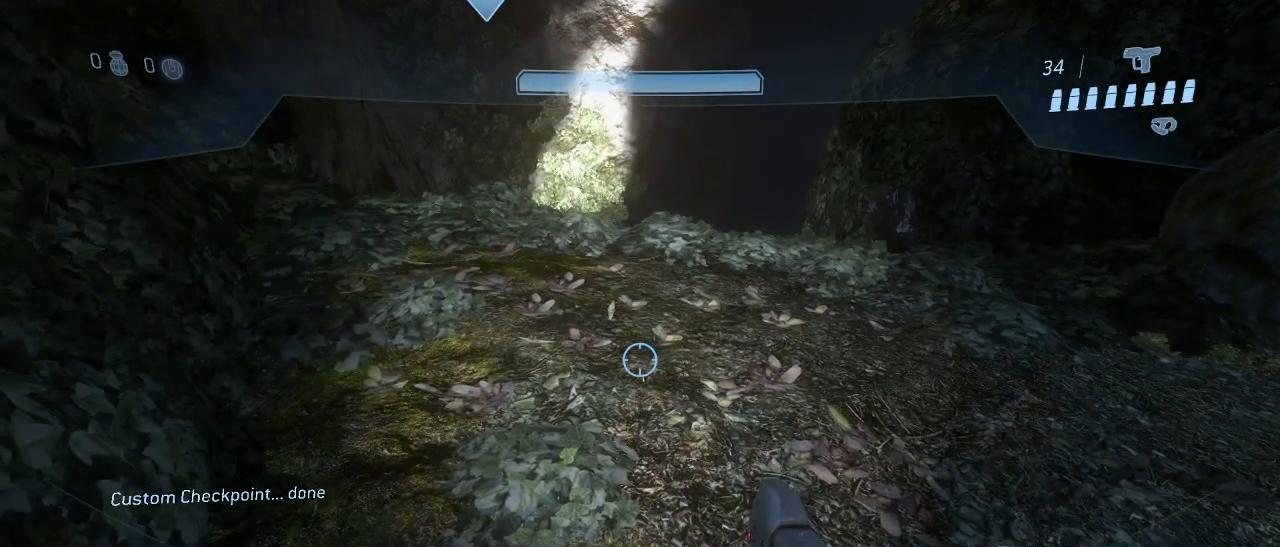
{"keys": [], "mouse": [], "events": []}
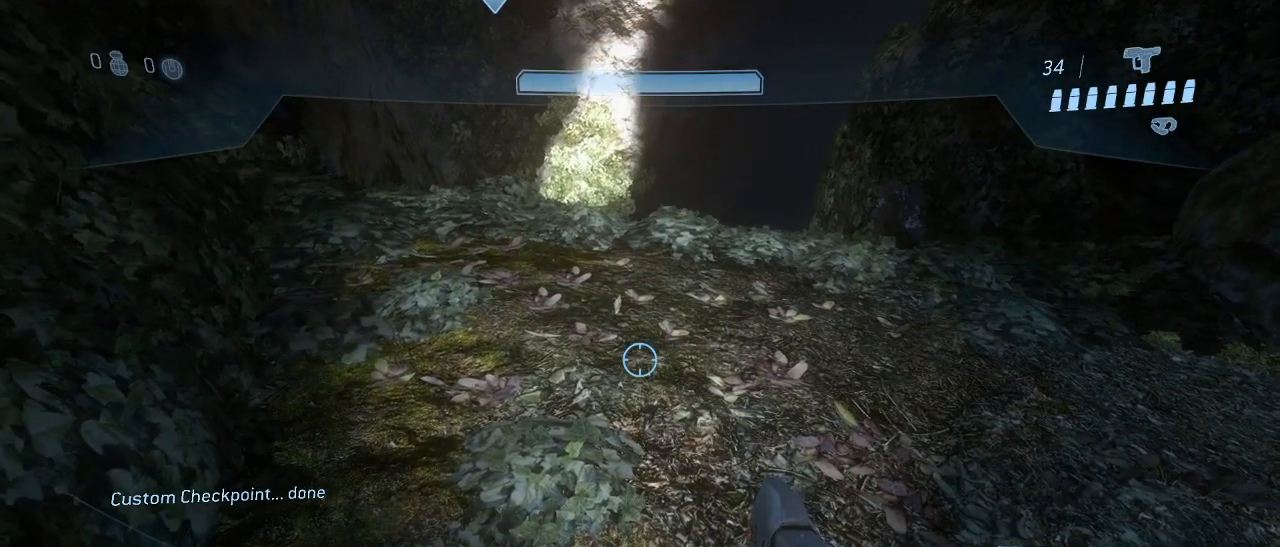
{"keys": ["a", "w"], "mouse": [], "events": [[183, "a", "down"], [467, "w", "down"]]}
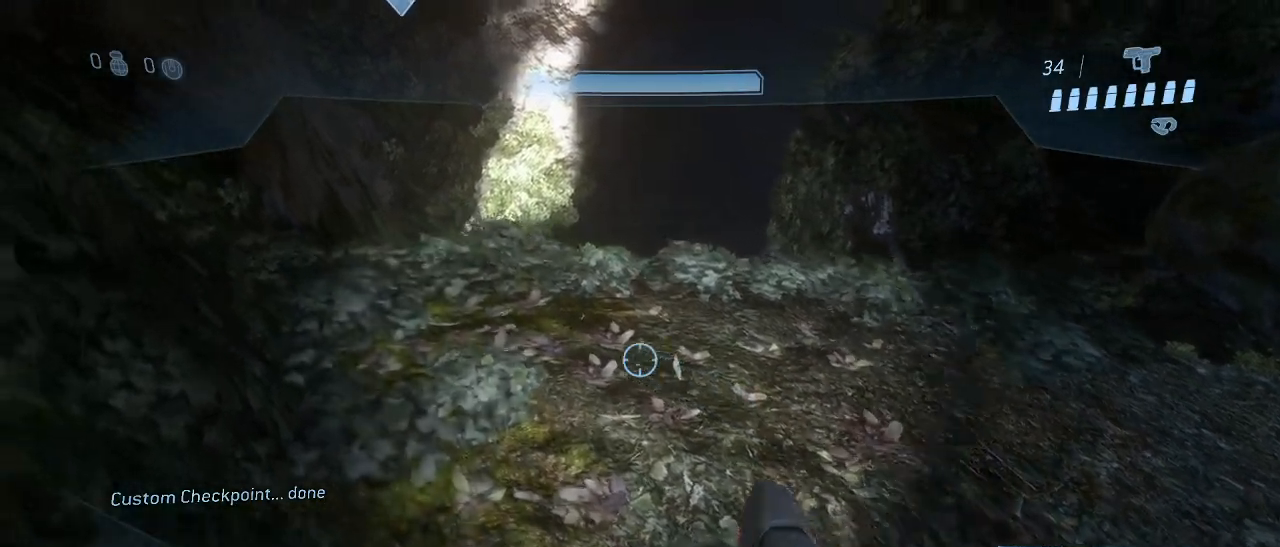
{"keys": [], "mouse": [], "events": [[150, "a", "up"], [433, "w", "up"]]}
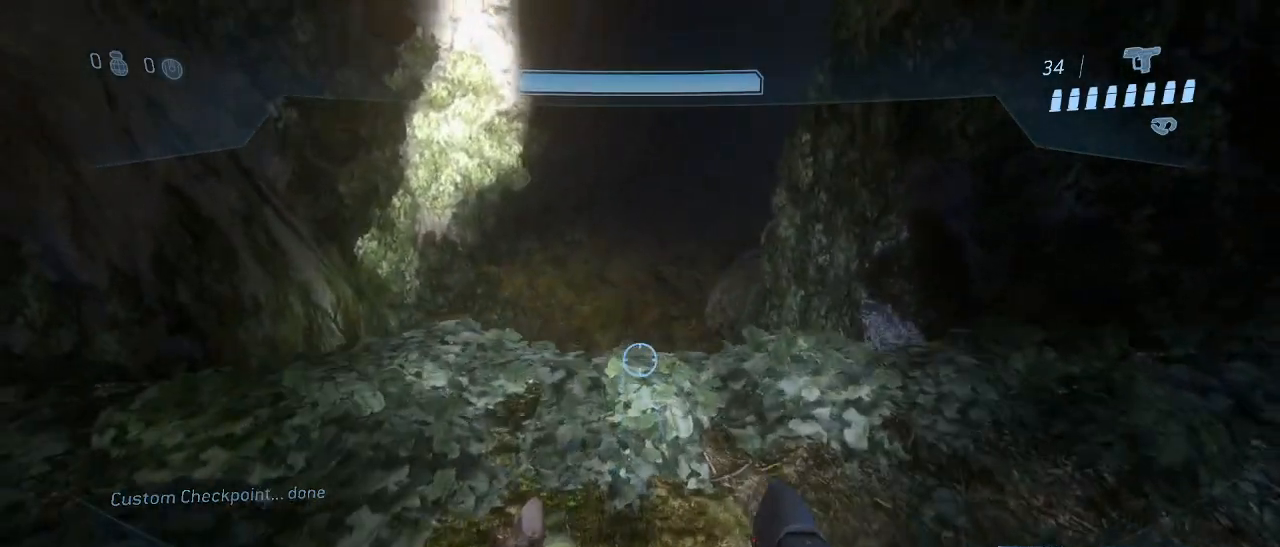
{"keys": [], "mouse": [], "events": [[83, "s", "down"], [450, "s", "up"]]}
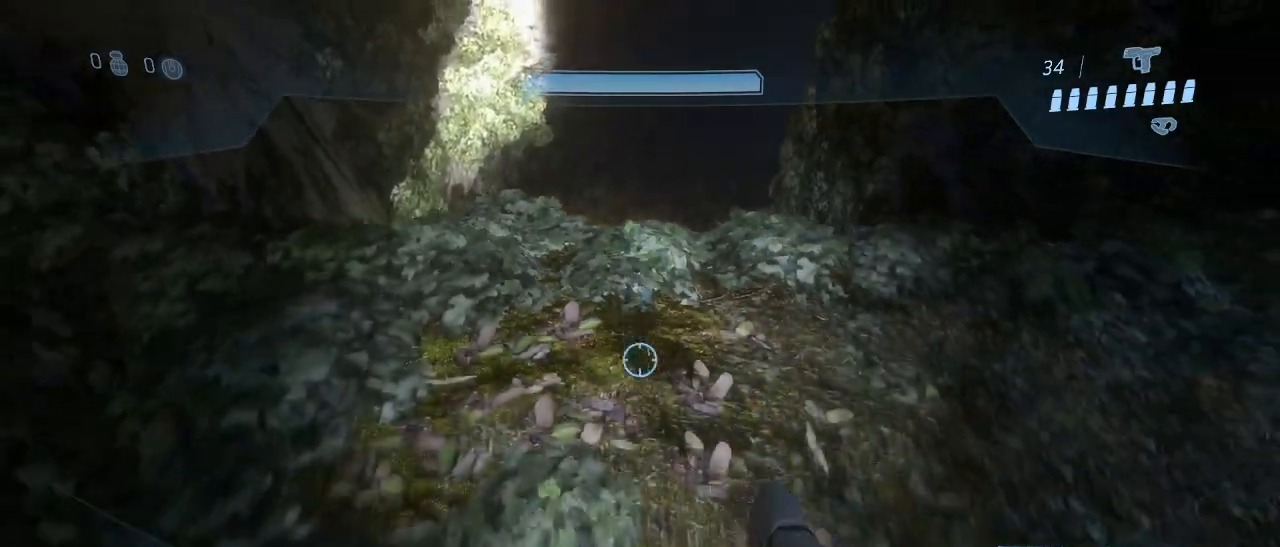
{"keys": ["space", "w"], "mouse": [], "events": [[83, "w", "down"], [417, "space", "down"]]}